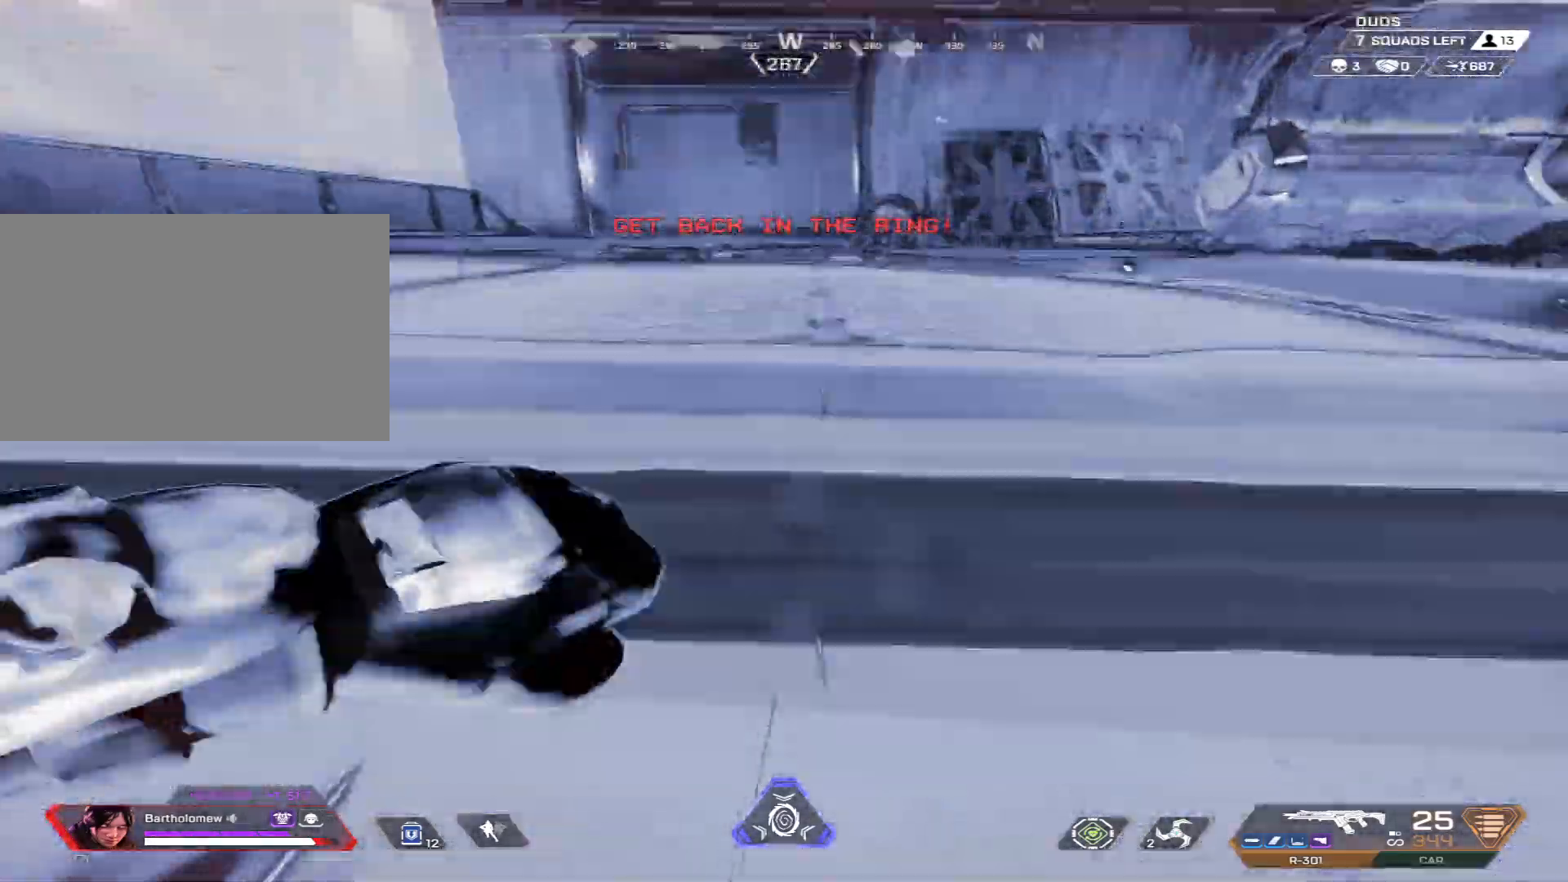
Gameplay with keyboard and mouse; each line is a JSON object with the keys and mouse buttons held at the frame after it. "events" lists presses ("down") and releases ("up") of "1", "2", "3", "4", "5", "a", "alt", "b", "c", "ctrl", "d", "e", "f", "g", "q", "r", "s", "shift", "space", "t", "tab", "tilde", "v", "w", "x", "z", "mouse_left", "mouse_right", "mouse_mb4" and "mouse_mb5" between this image and that frame as [ms after this image, input, new state], when the widget could be followed in between. "mouse_left", "mouse_right", "mouse_mb4", "mouse_mb5" = the "left", "right", "mb4", "mb5" buttons of the "mouse" list. No other keys are recorded. Mouse movement is not recorded. Not read: mouse_wheel.
{"keys": ["w"], "mouse": [], "events": []}
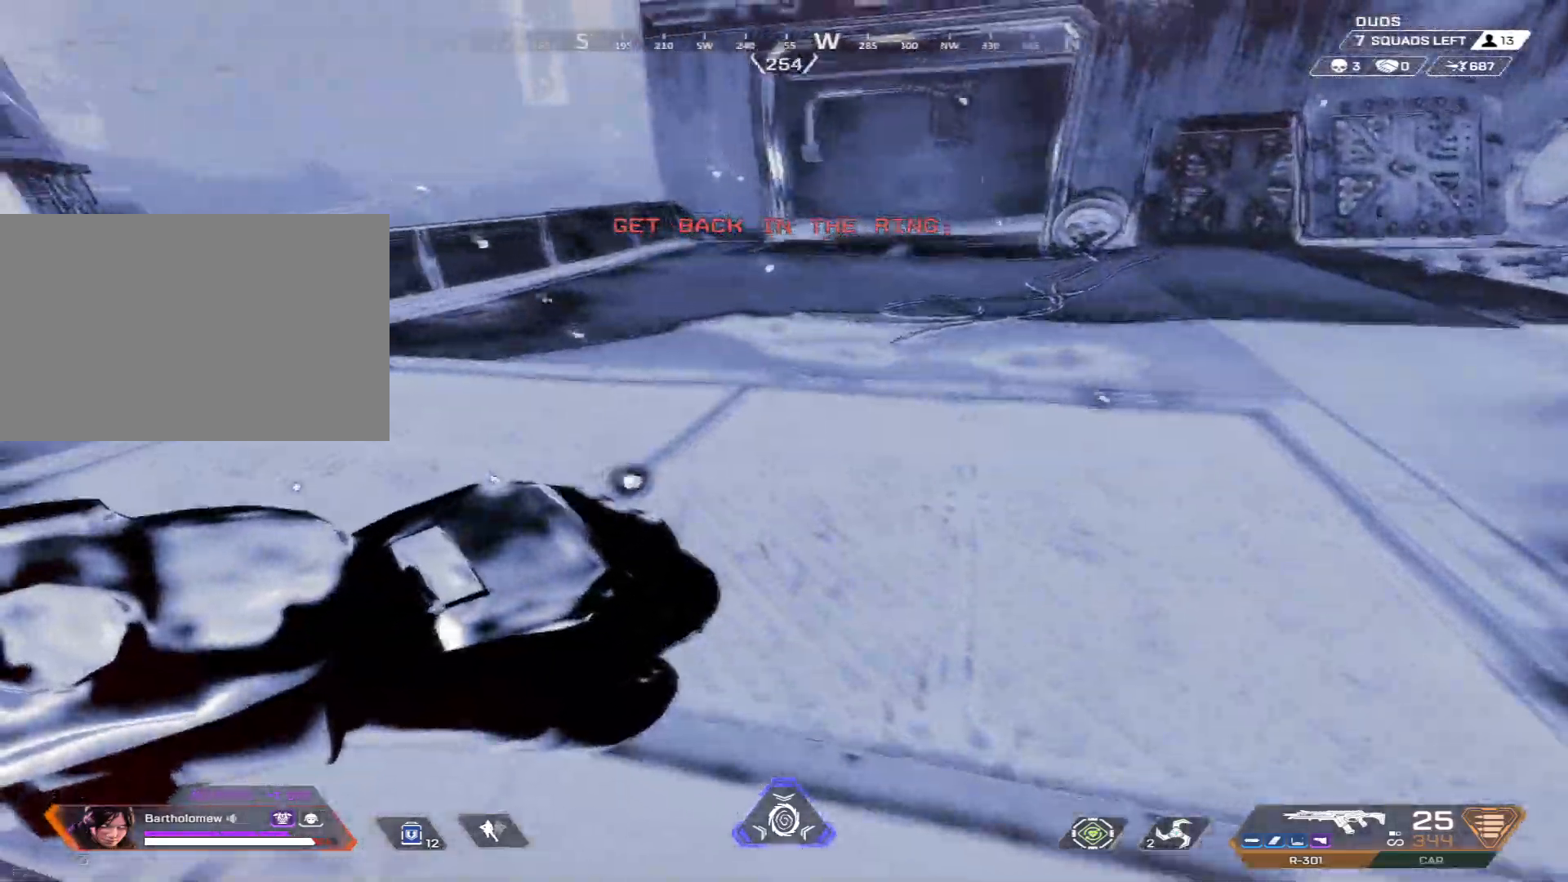
{"keys": ["w"], "mouse": [], "events": []}
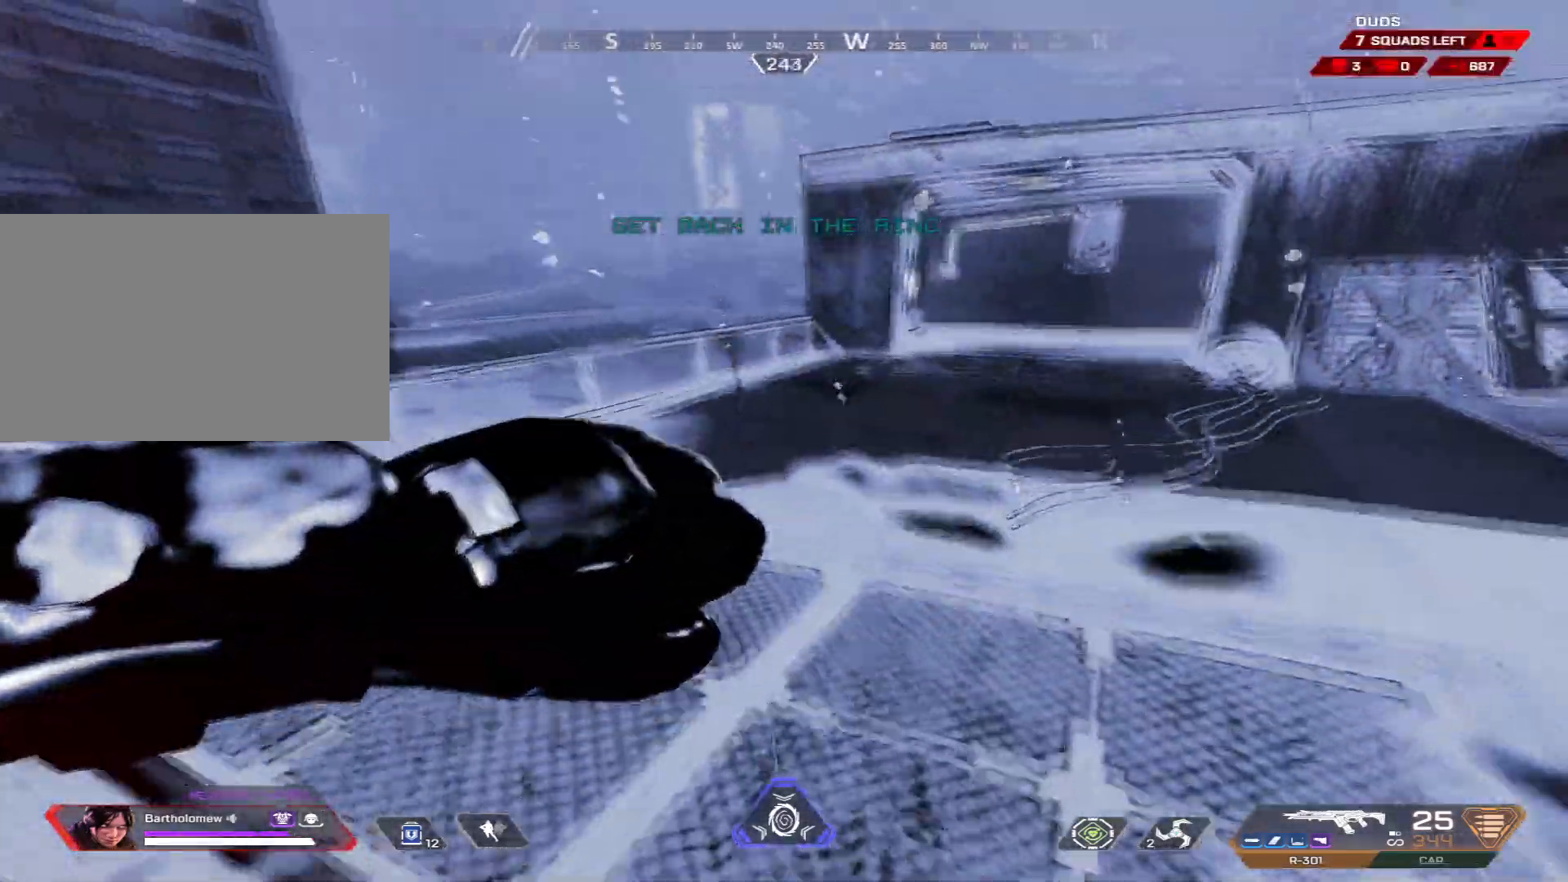
{"keys": ["ctrl", "w"], "mouse": []}
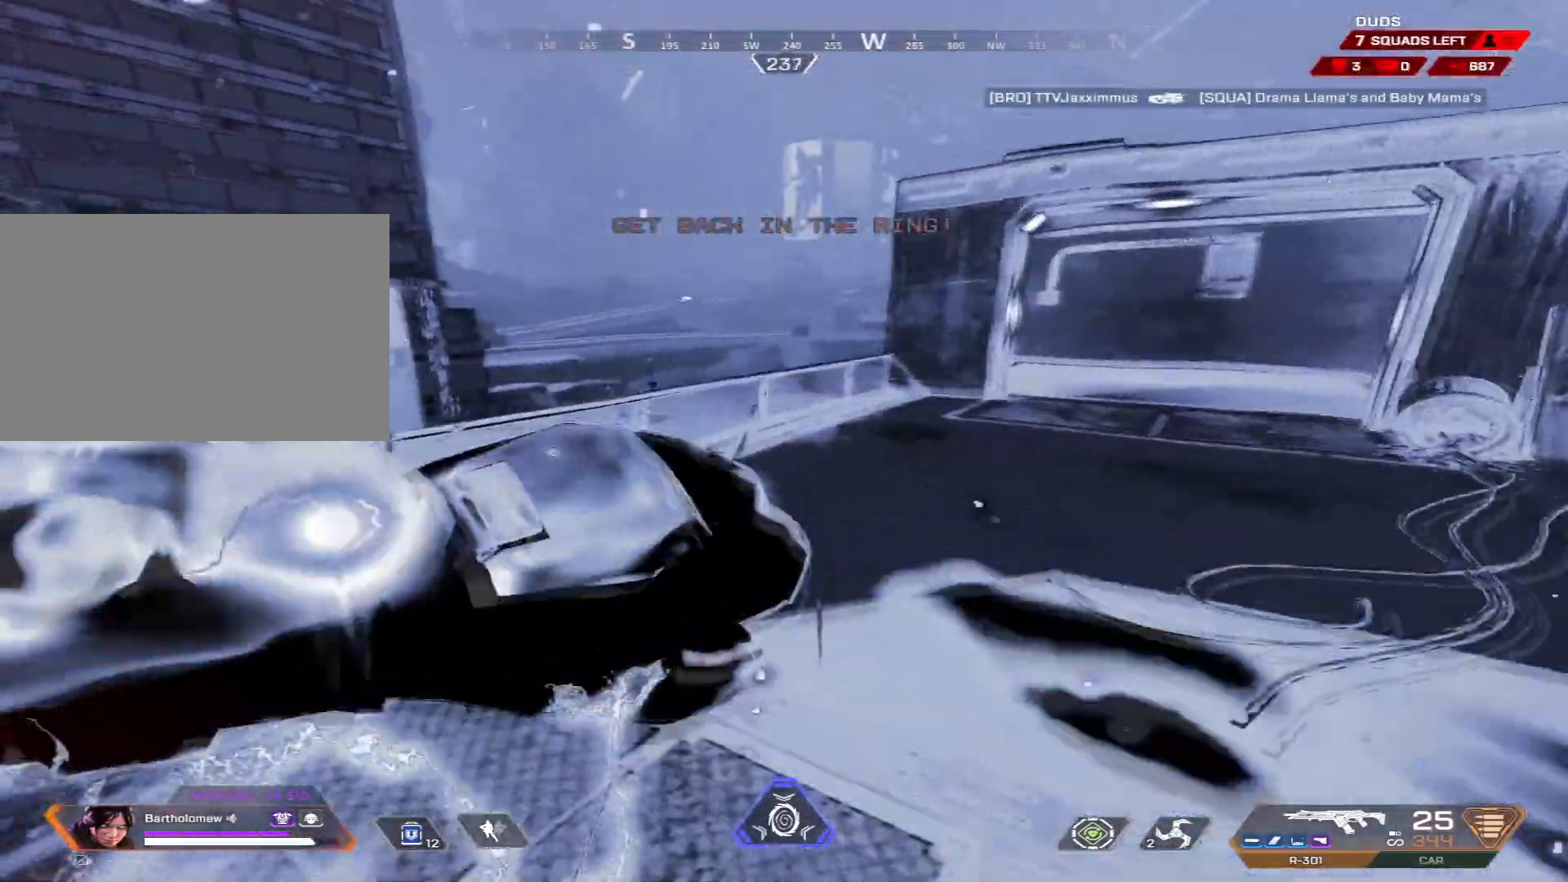
{"keys": ["ctrl", "w"], "mouse": [], "events": []}
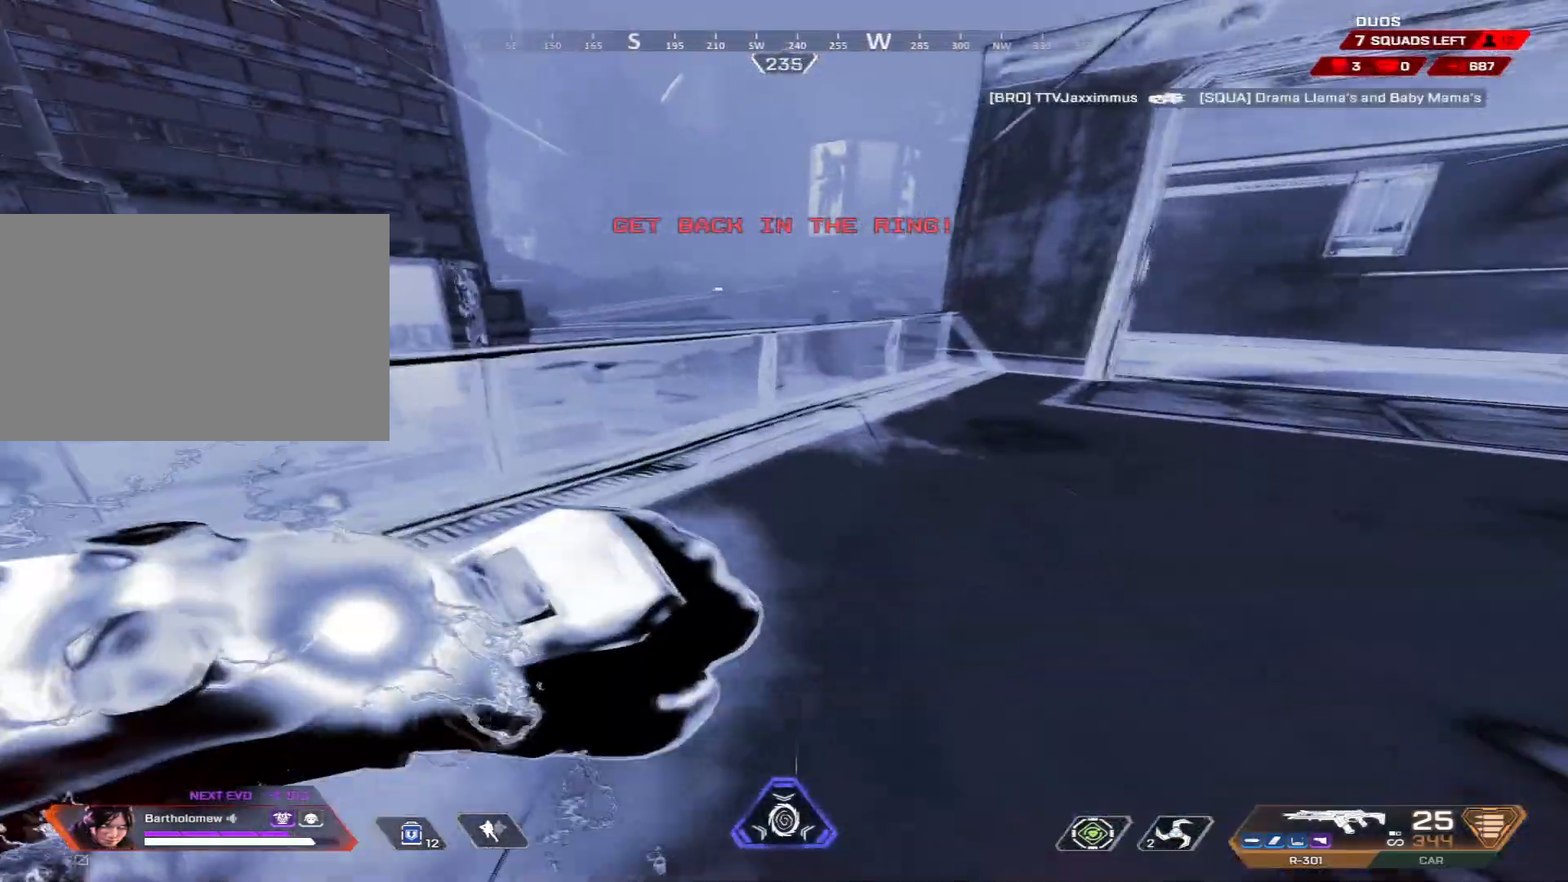
{"keys": ["ctrl", "space", "w"], "mouse": [], "events": [[117, "space", "down"]]}
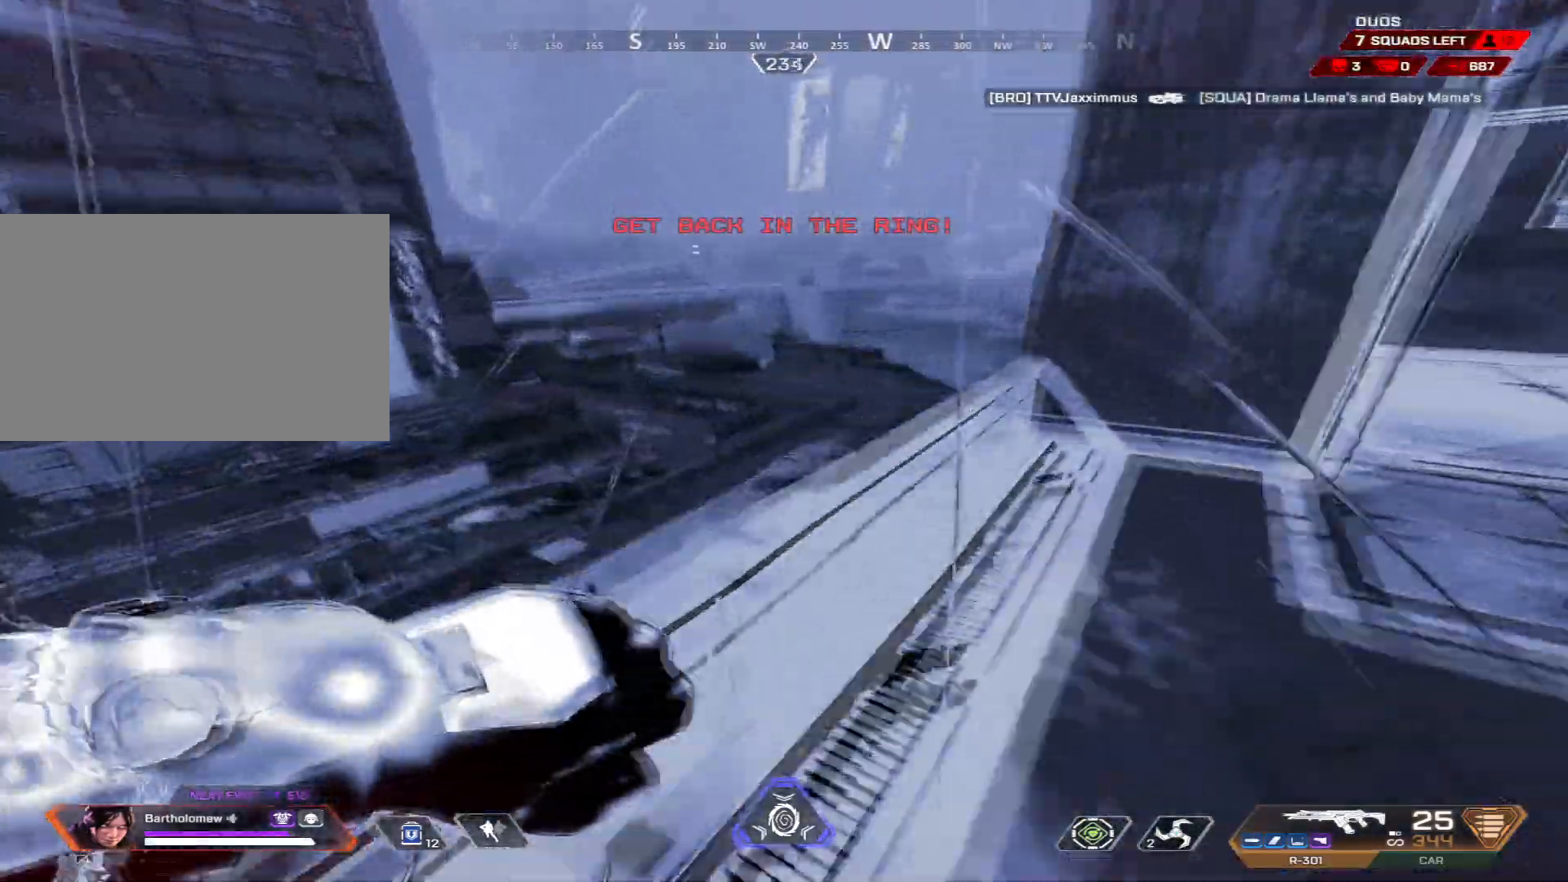
{"keys": ["ctrl", "space", "w"], "mouse": [], "events": []}
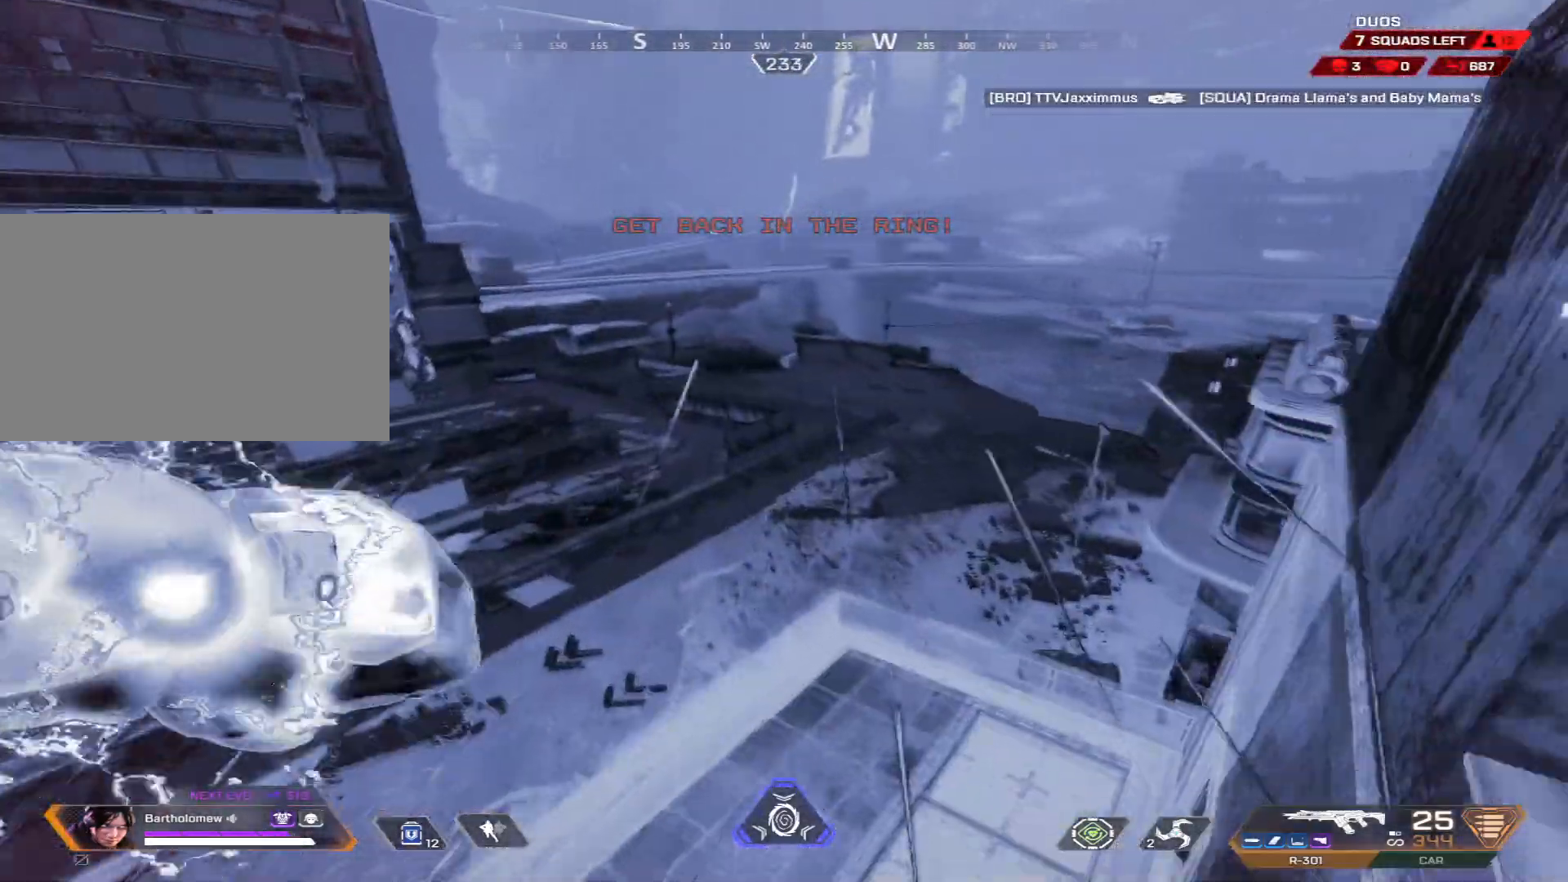
{"keys": ["ctrl", "d", "space", "w"], "mouse": [], "events": [[67, "d", "down"]]}
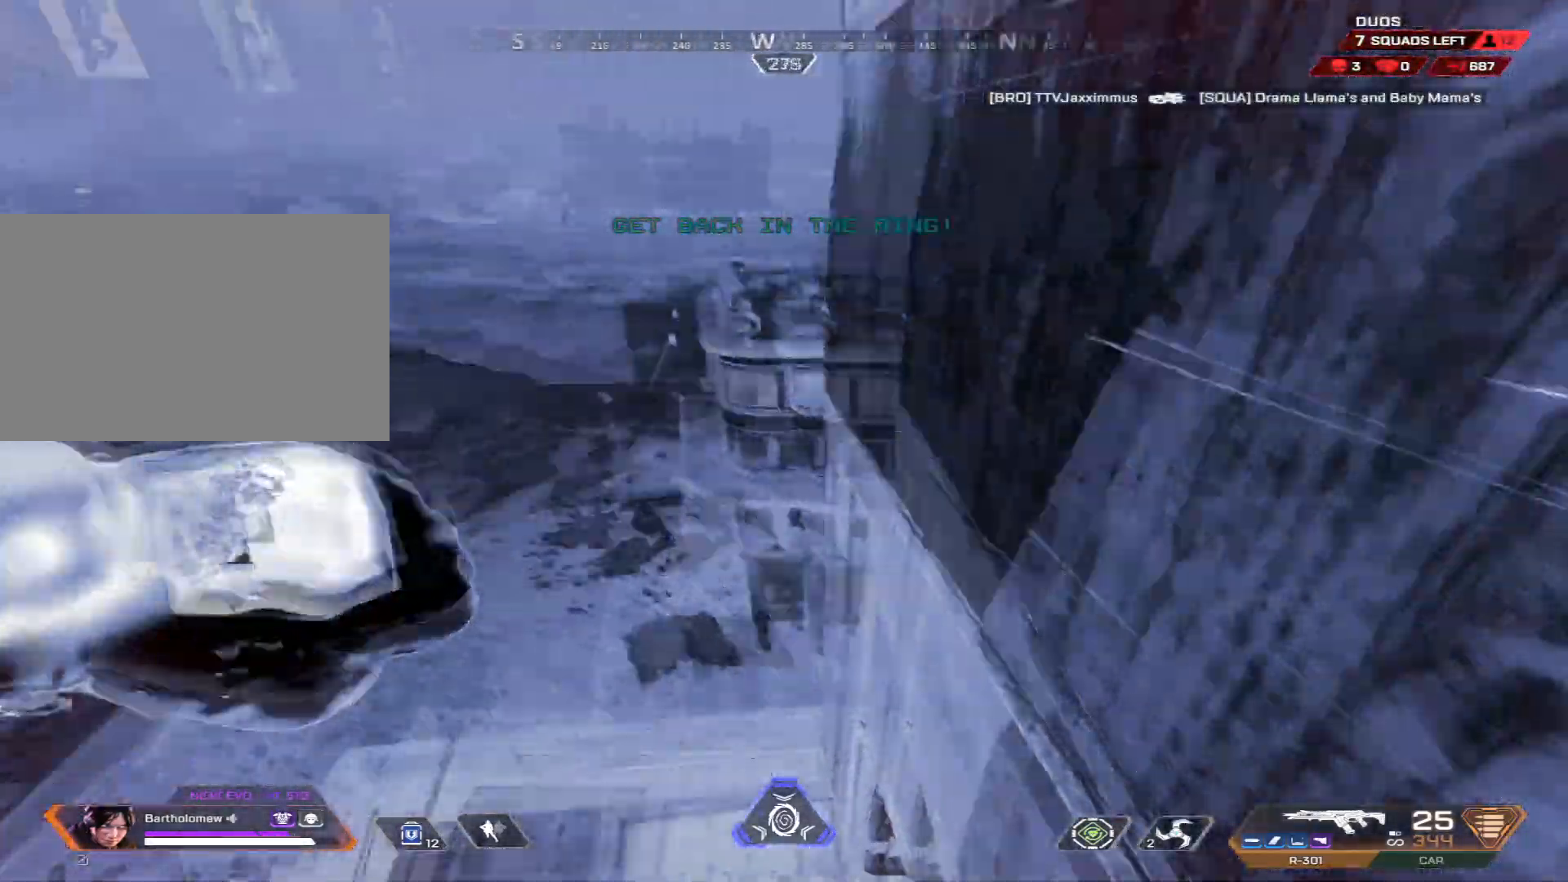
{"keys": ["a"], "mouse": [], "events": [[33, "ctrl", "up"], [33, "space", "up"], [33, "w", "up"], [317, "a", "down"], [317, "d", "up"]]}
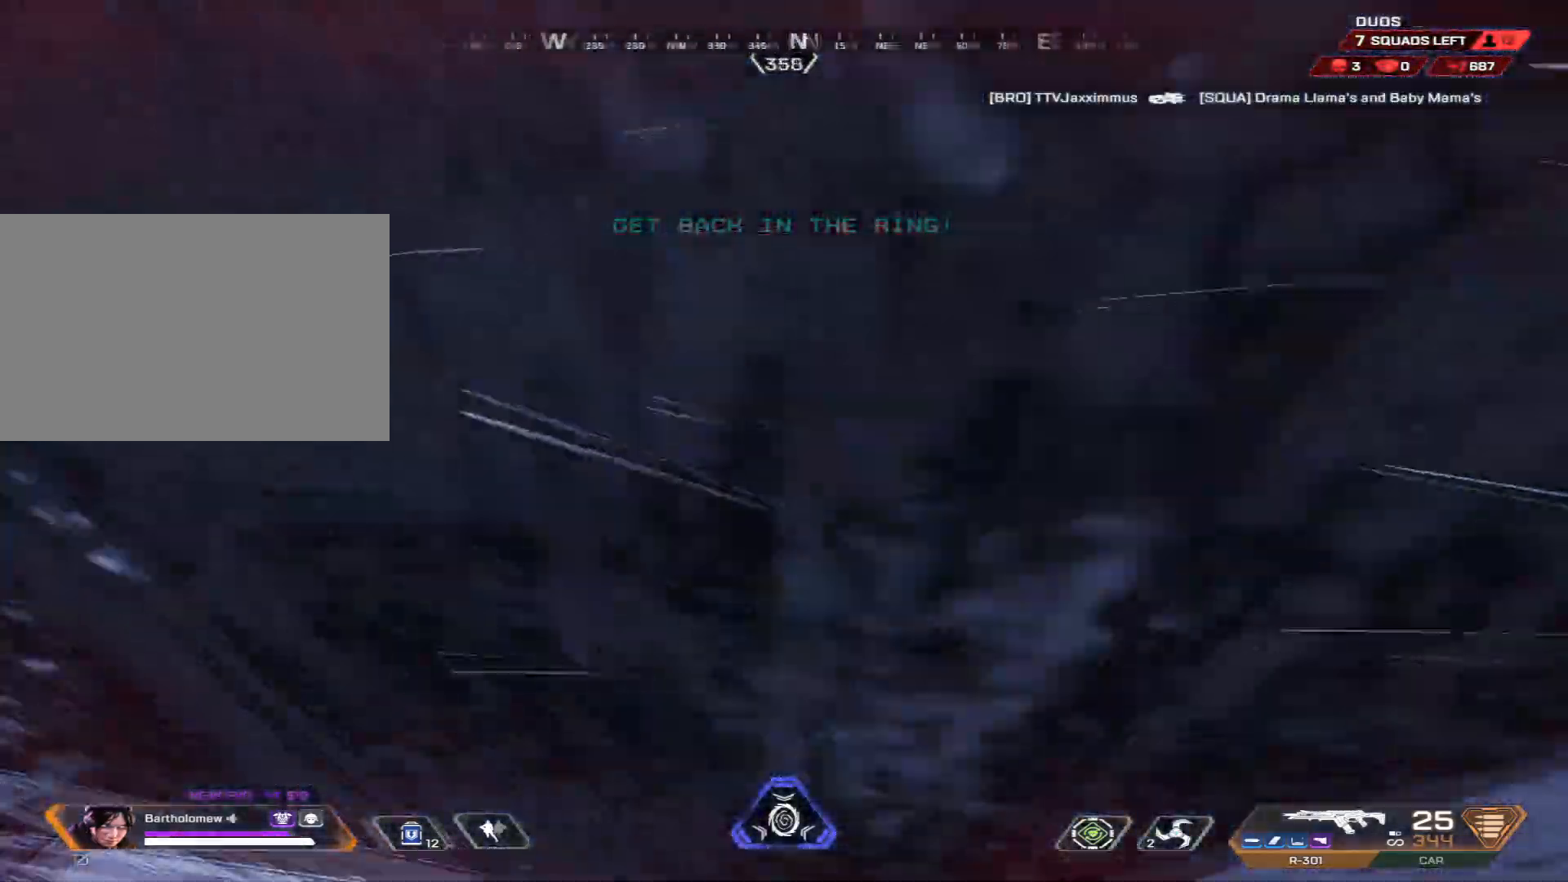
{"keys": ["a"], "mouse": [], "events": []}
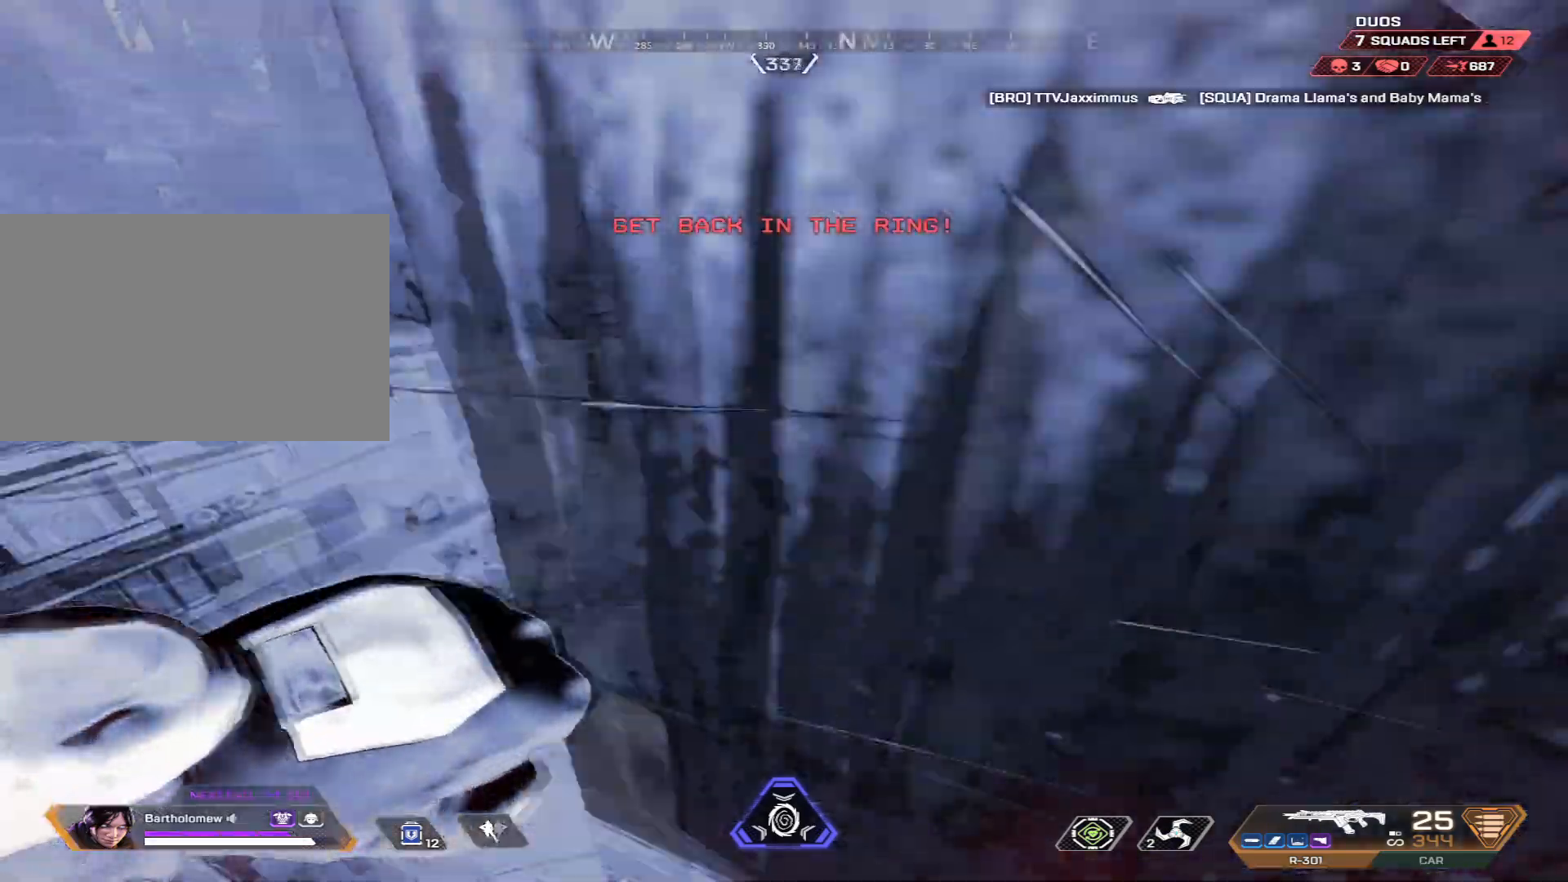
{"keys": ["ctrl", "w"], "mouse": [], "events": [[67, "w", "down"], [100, "a", "up"], [417, "ctrl", "down"]]}
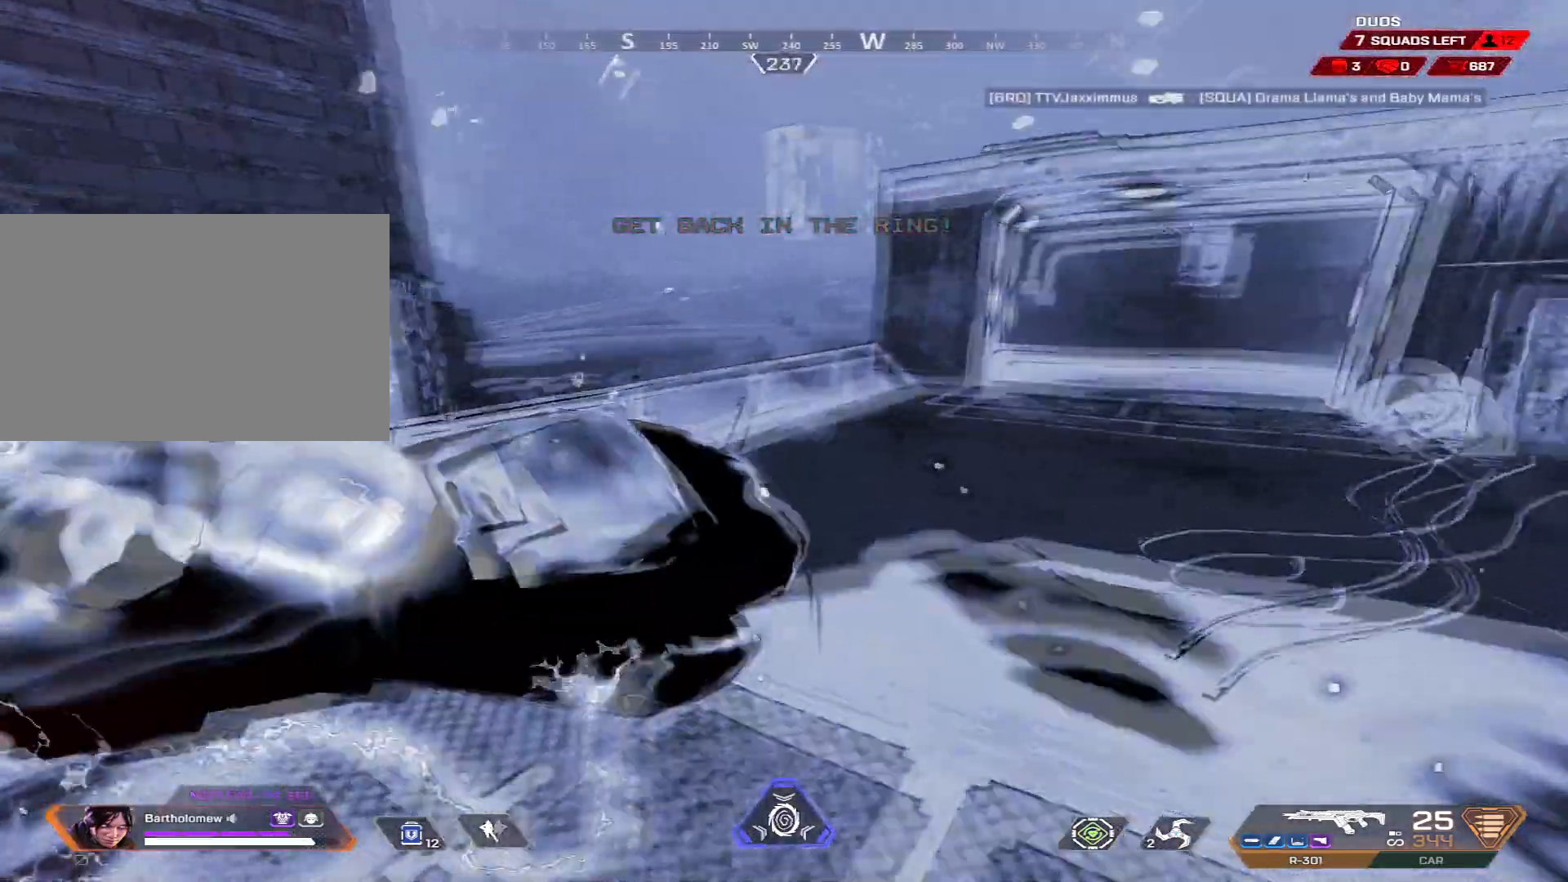
{"keys": ["ctrl", "w"], "mouse": [], "events": []}
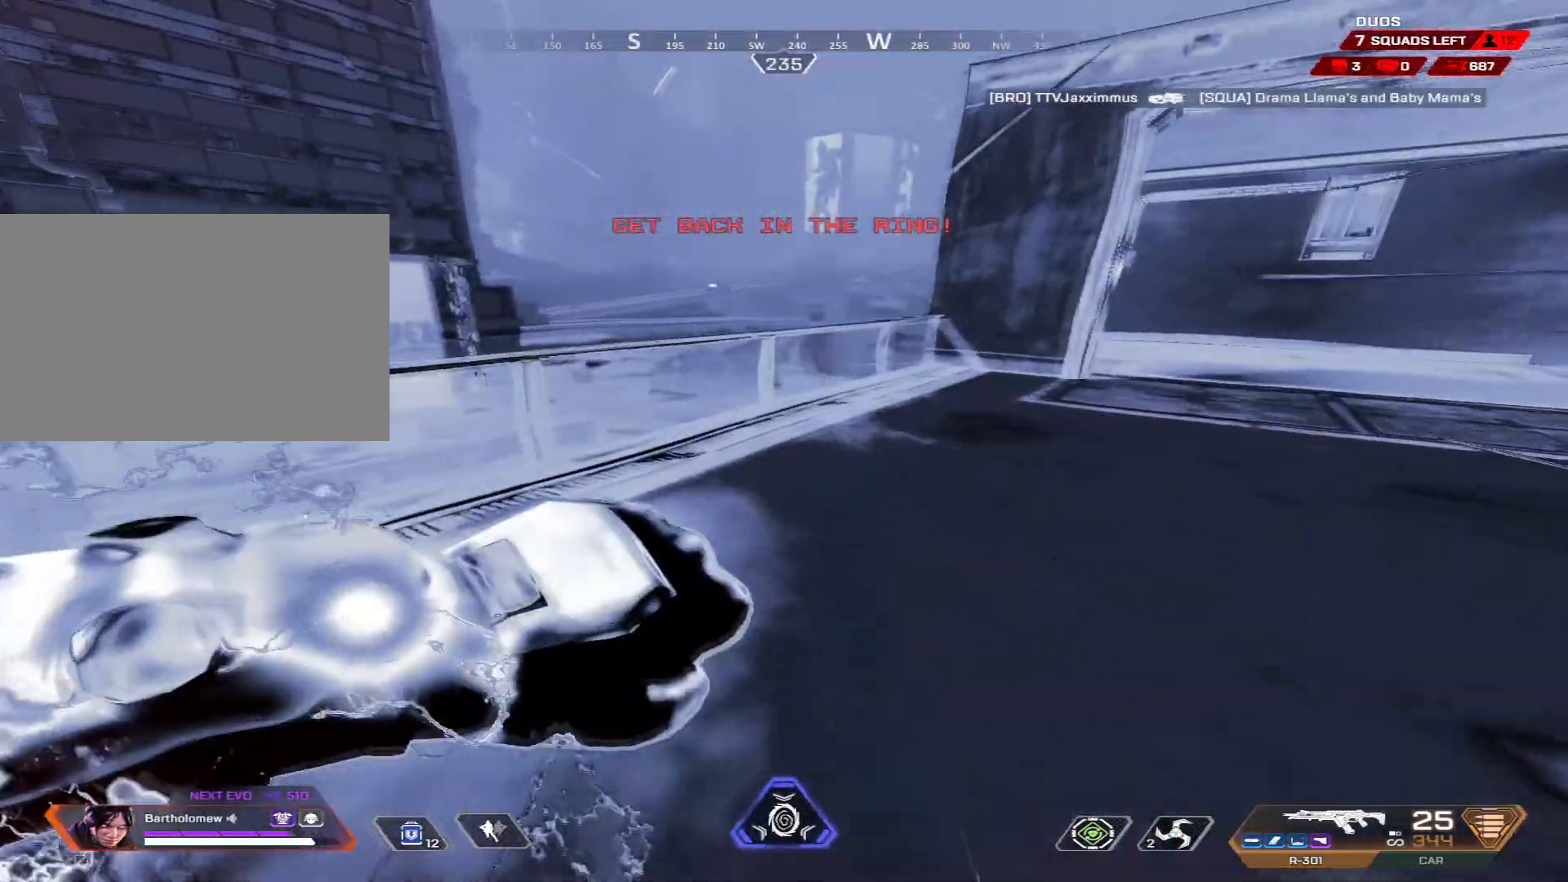
{"keys": ["ctrl", "space", "w"], "mouse": [], "events": [[217, "space", "down"]]}
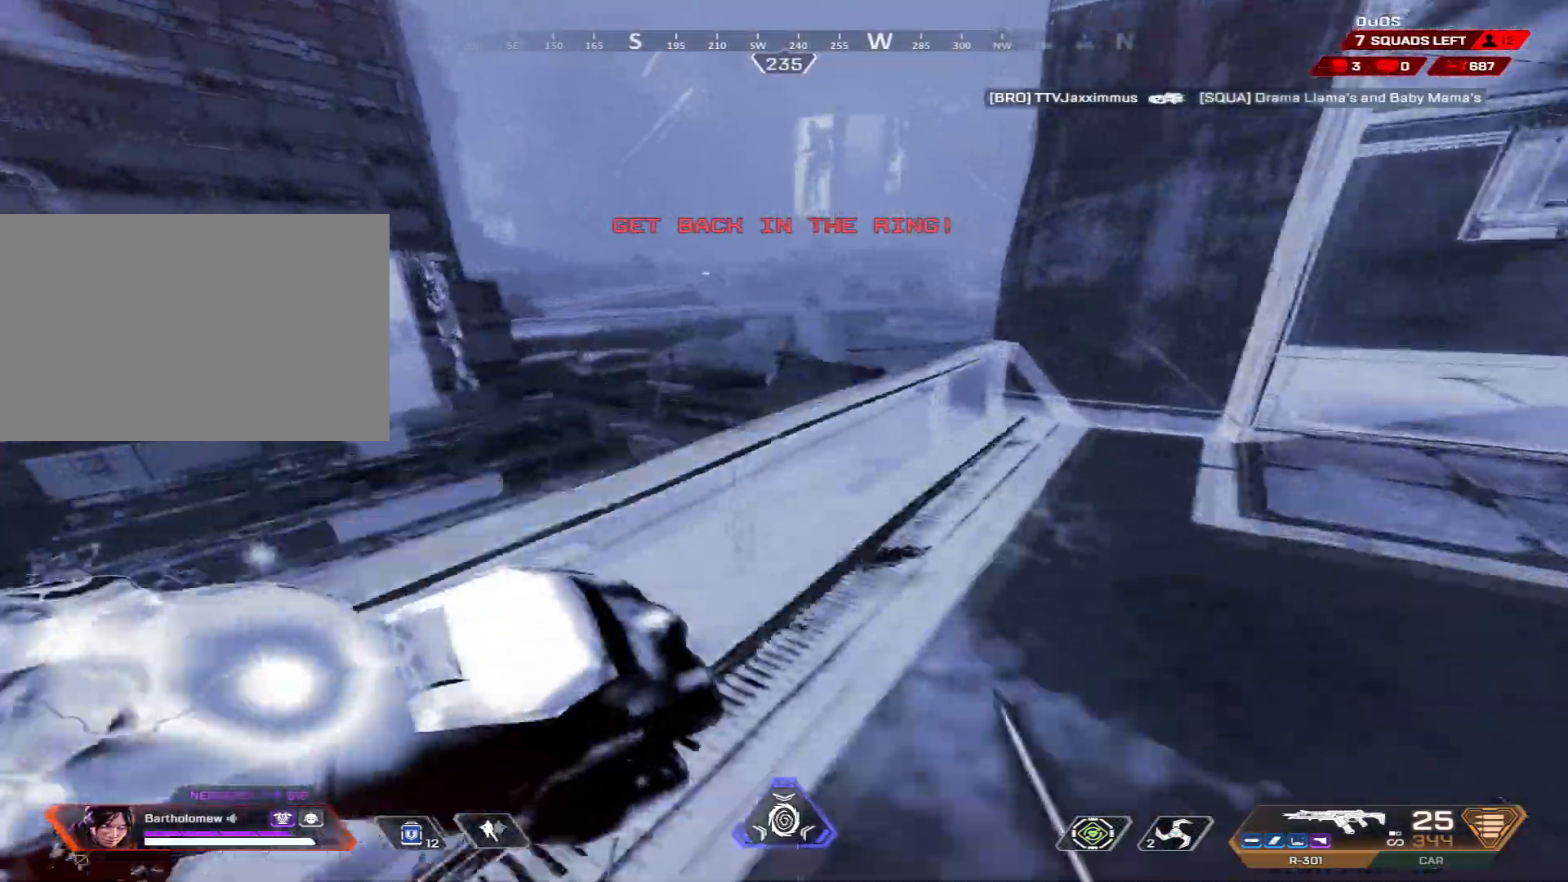
{"keys": ["ctrl", "space", "w"], "mouse": [], "events": []}
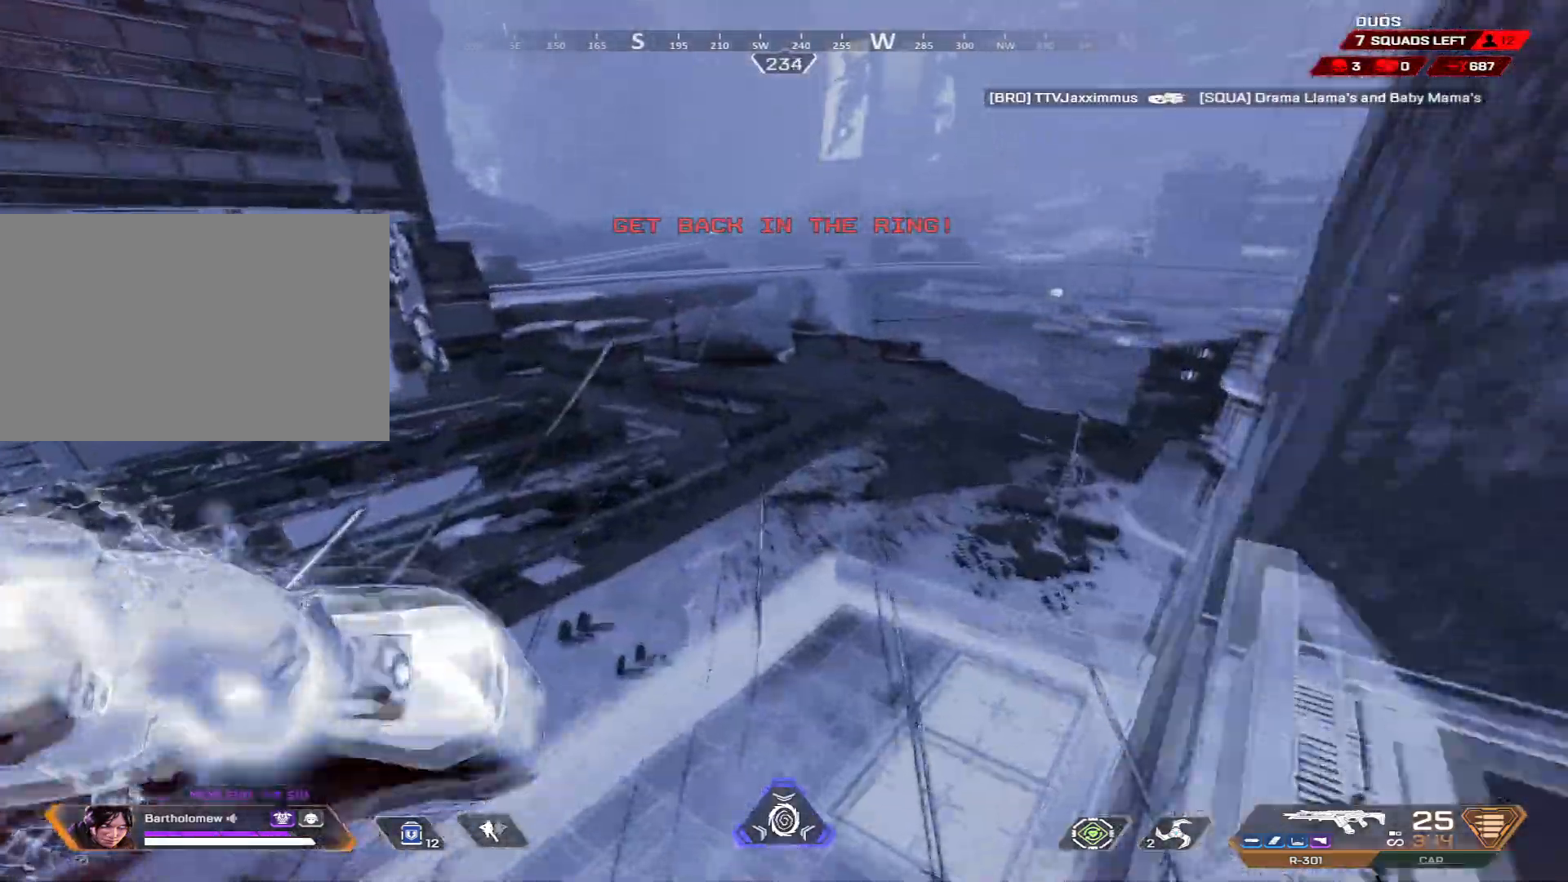
{"keys": ["ctrl", "d", "space", "w"], "mouse": [], "events": [[234, "d", "down"]]}
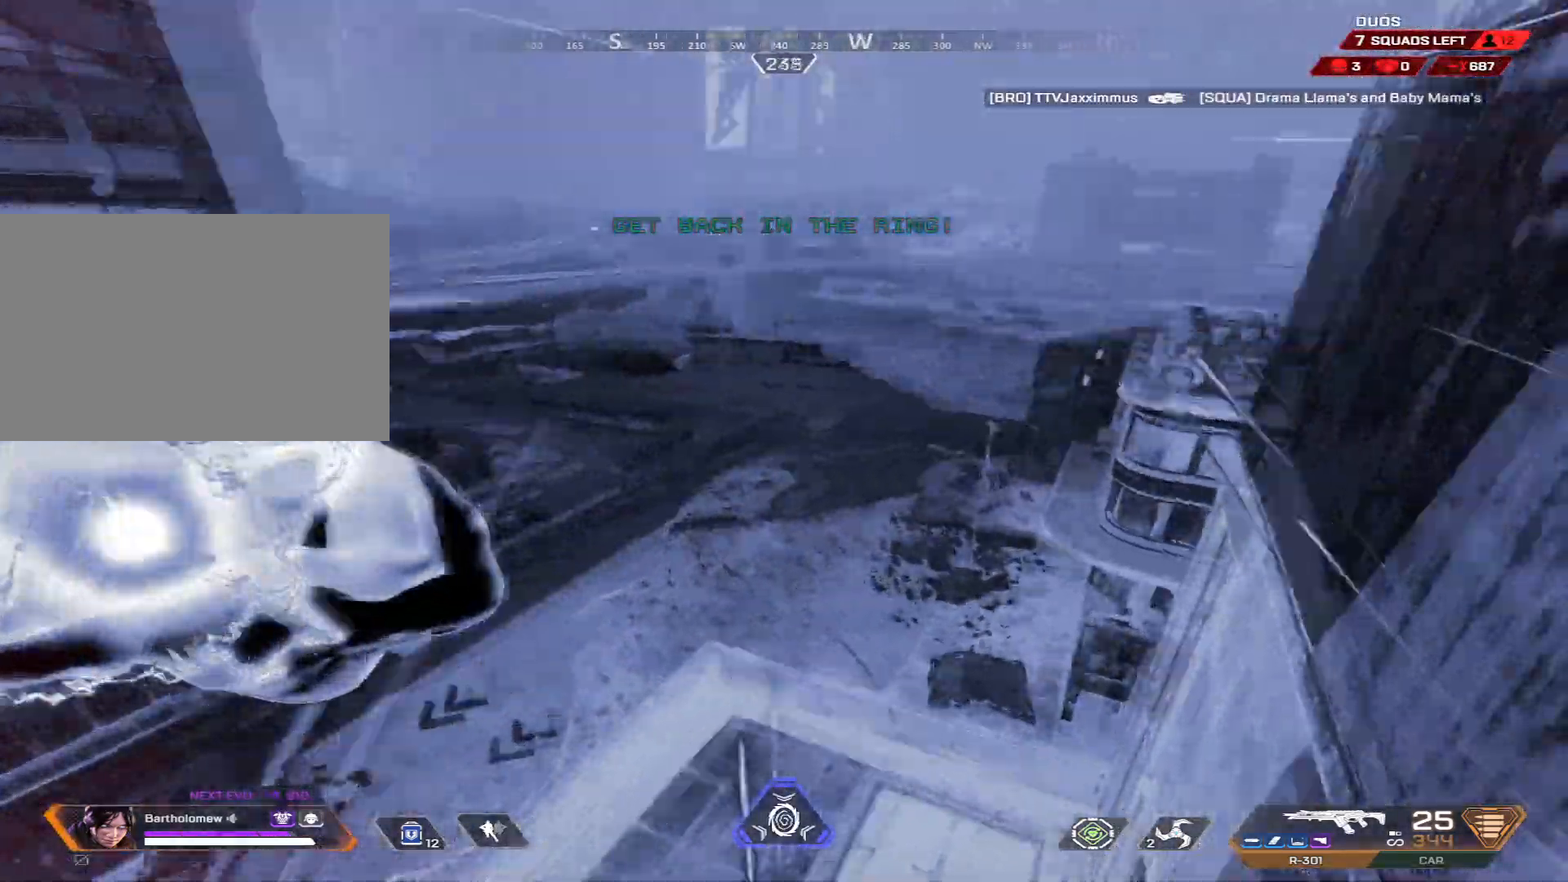
{"keys": ["d"], "mouse": [], "events": [[234, "ctrl", "up"], [234, "space", "up"], [234, "w", "up"]]}
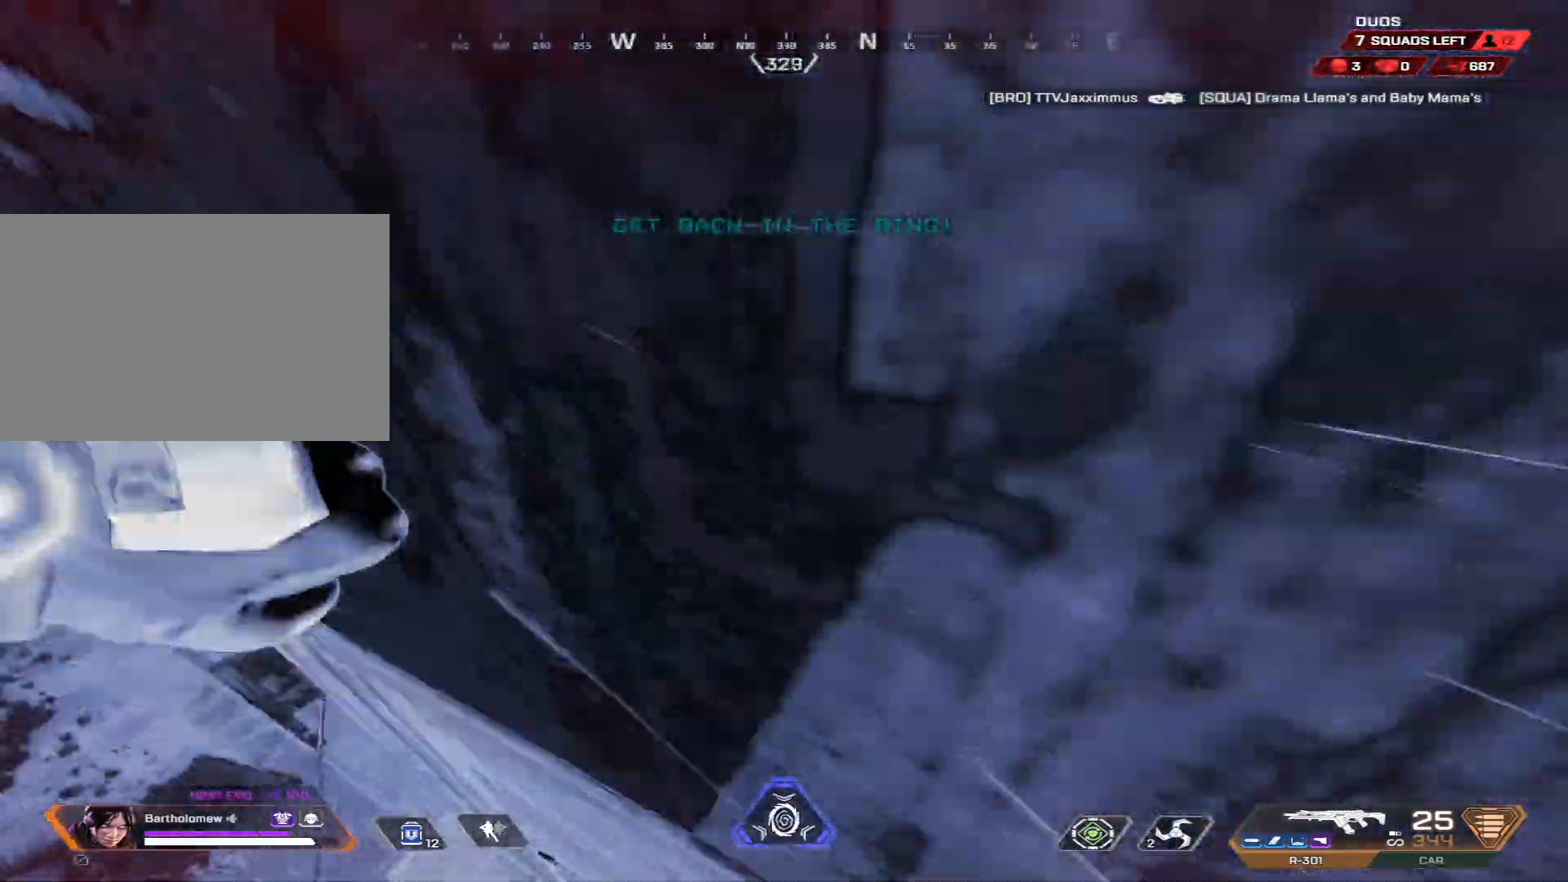
{"keys": ["a"], "mouse": [], "events": [[33, "a", "down"], [50, "d", "up"]]}
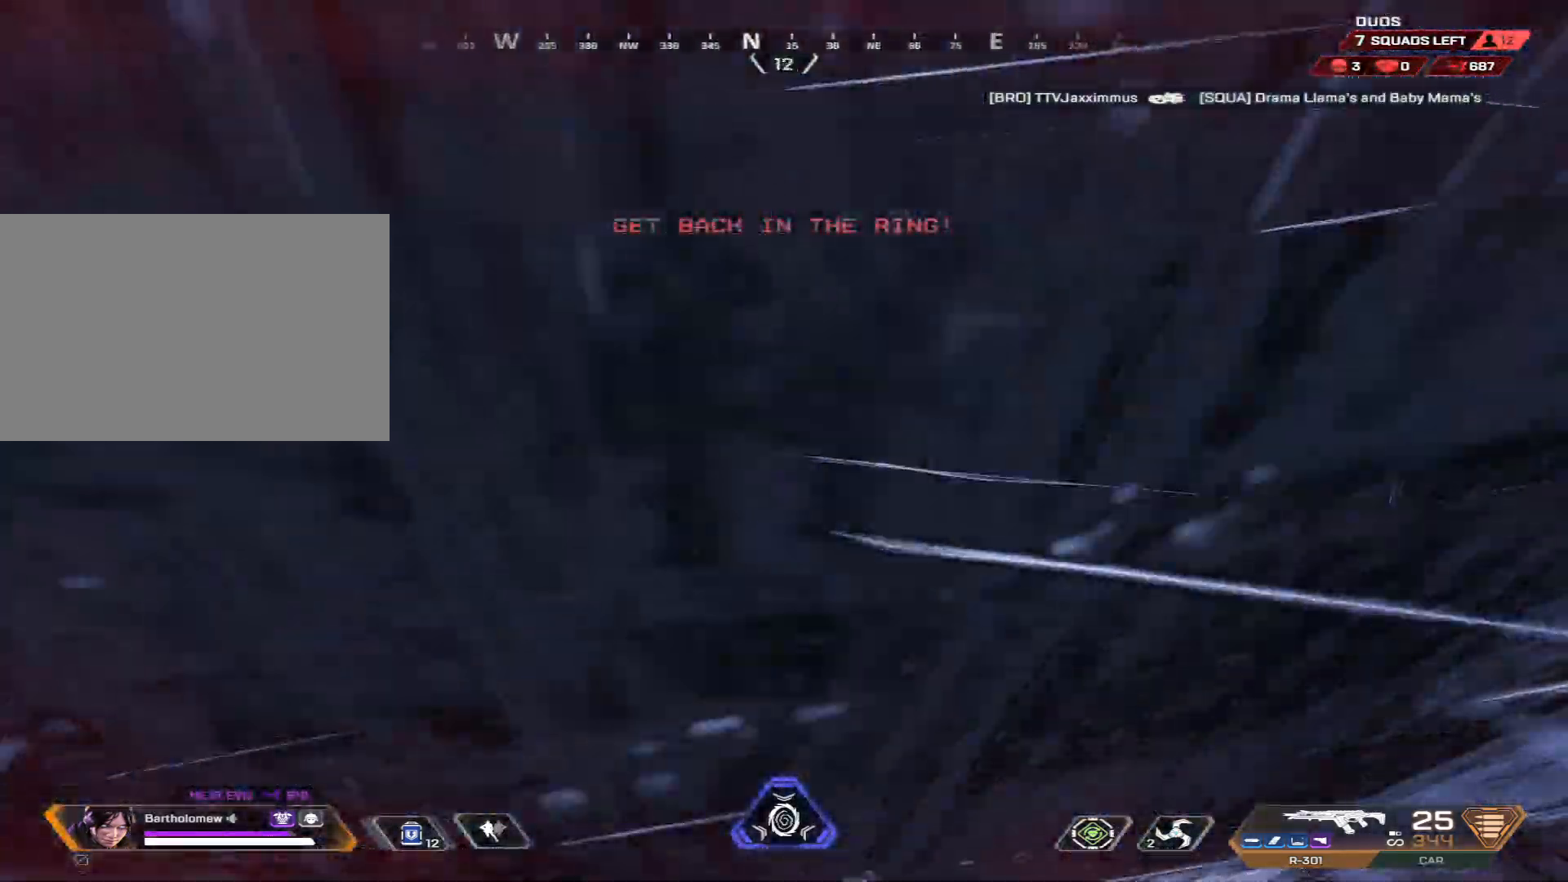
{"keys": ["a", "w"], "mouse": [], "events": [[334, "w", "down"]]}
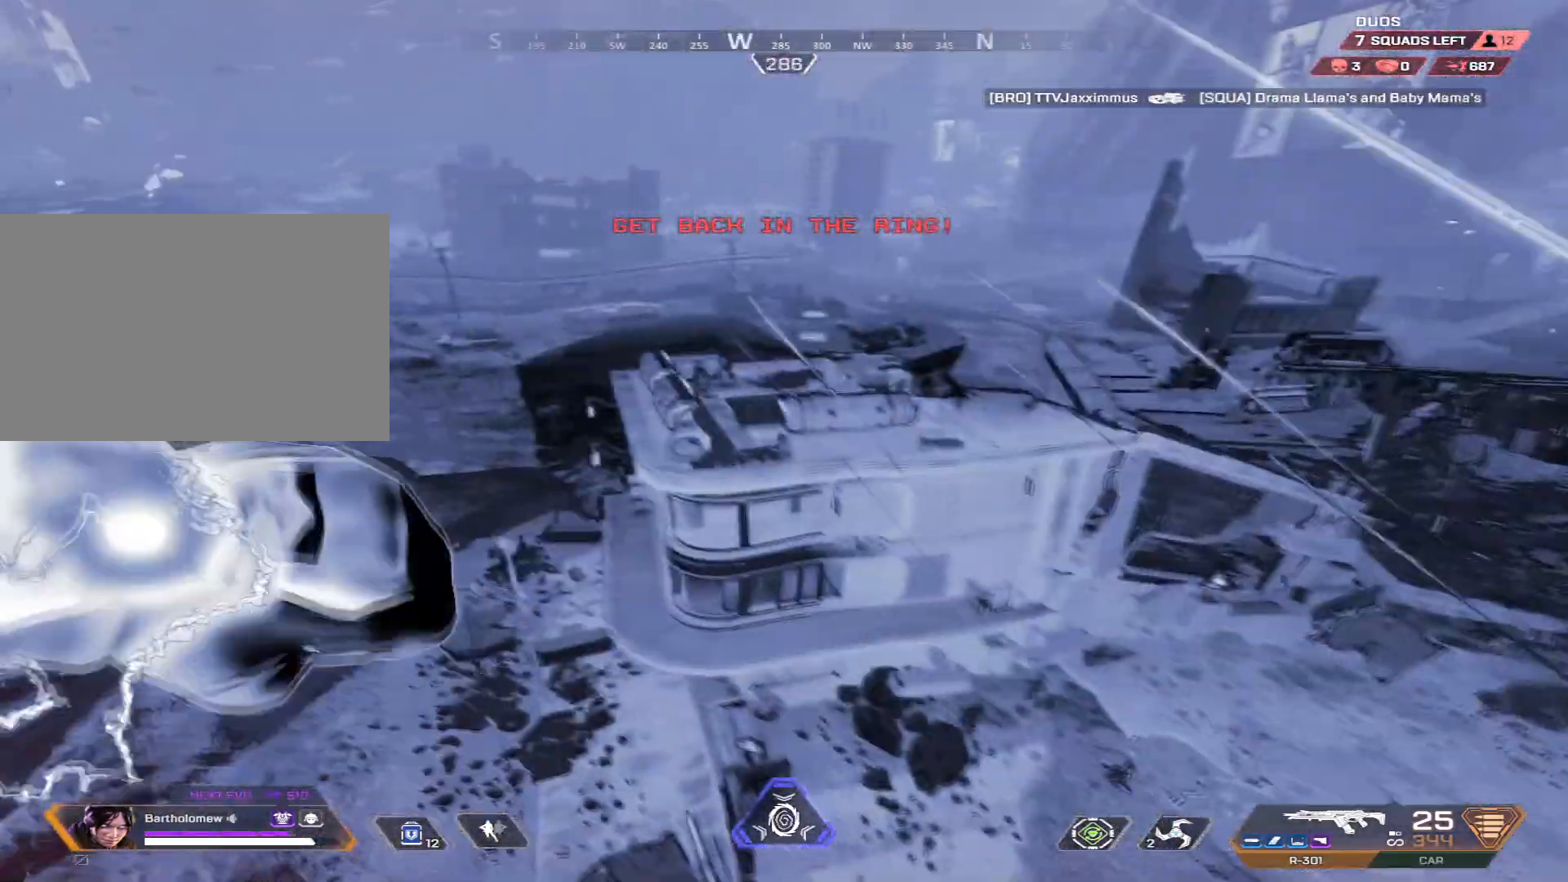
{"keys": ["d", "w"], "mouse": [], "events": [[67, "d", "down"], [117, "a", "up"]]}
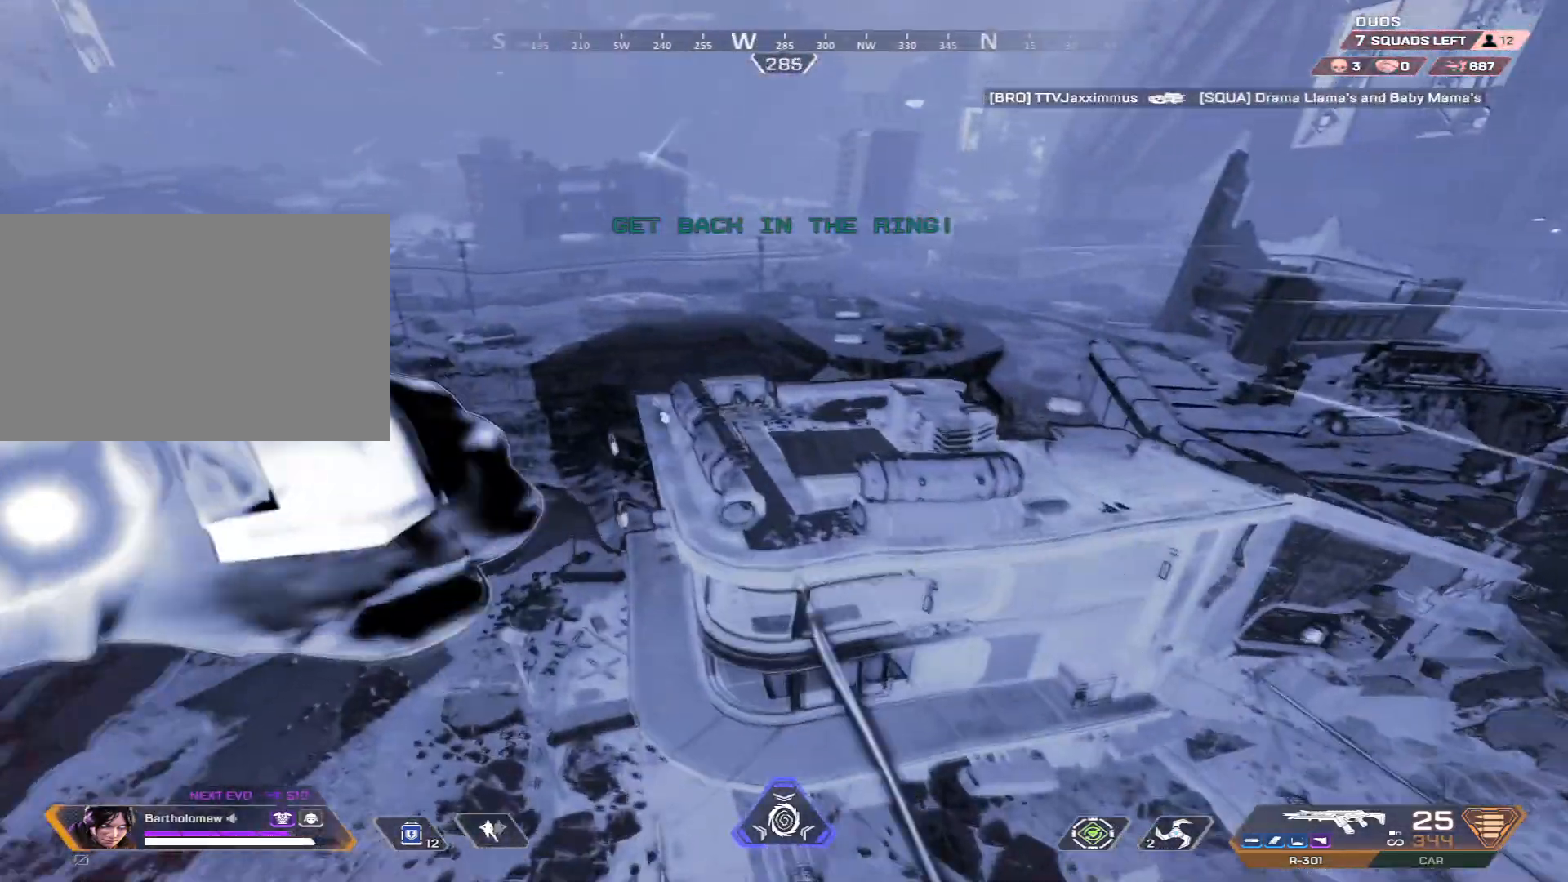
{"keys": ["d"], "mouse": [], "events": [[151, "w", "up"]]}
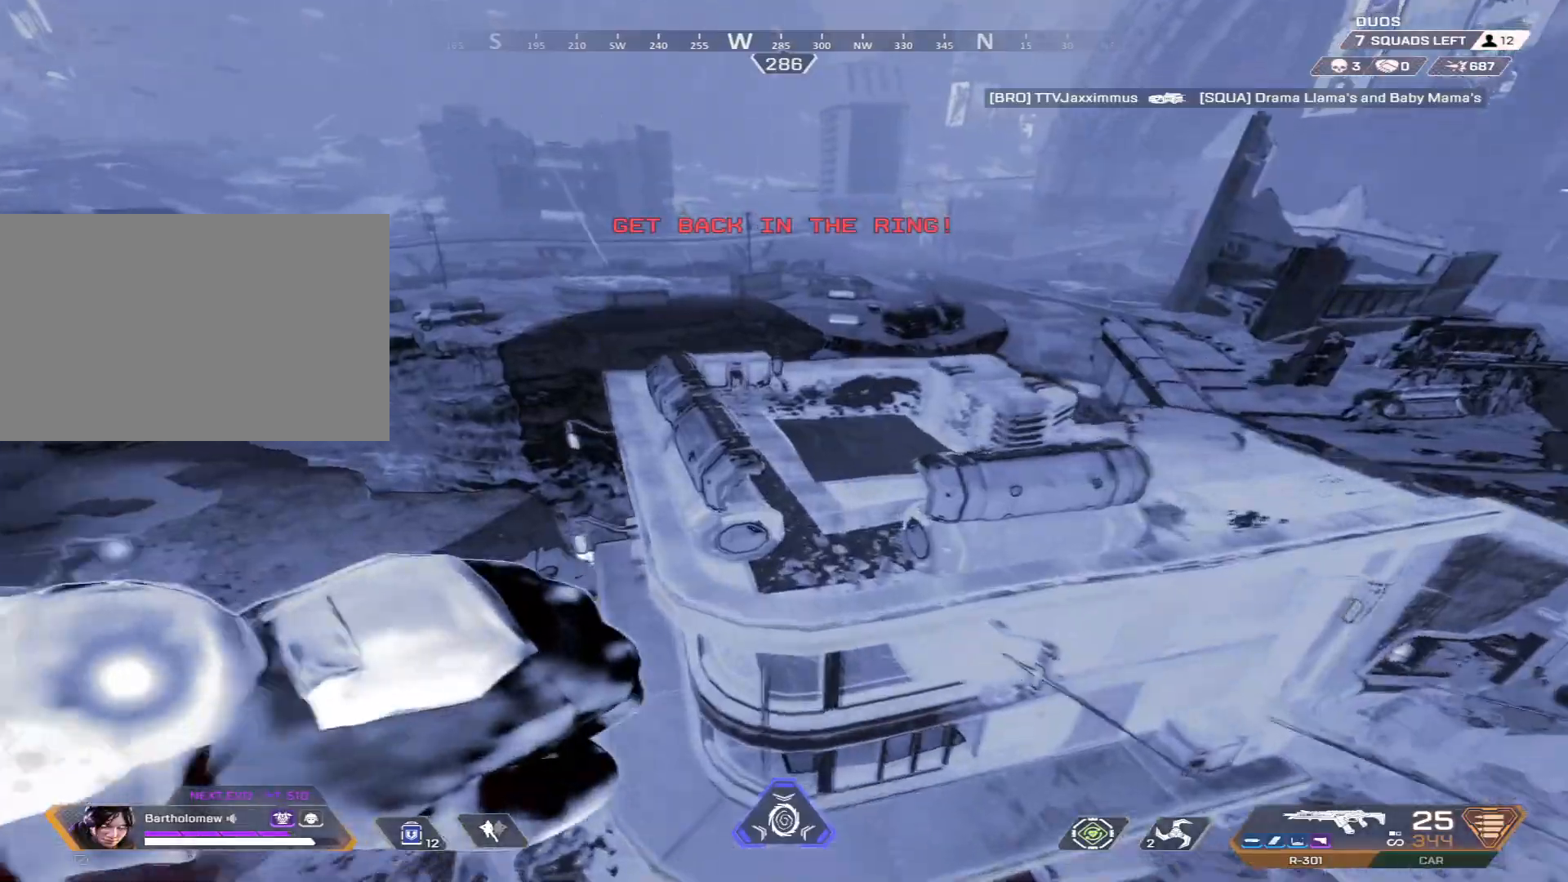
{"keys": ["a", "w"], "mouse": [], "events": [[167, "w", "down"], [217, "a", "down"], [217, "d", "up"]]}
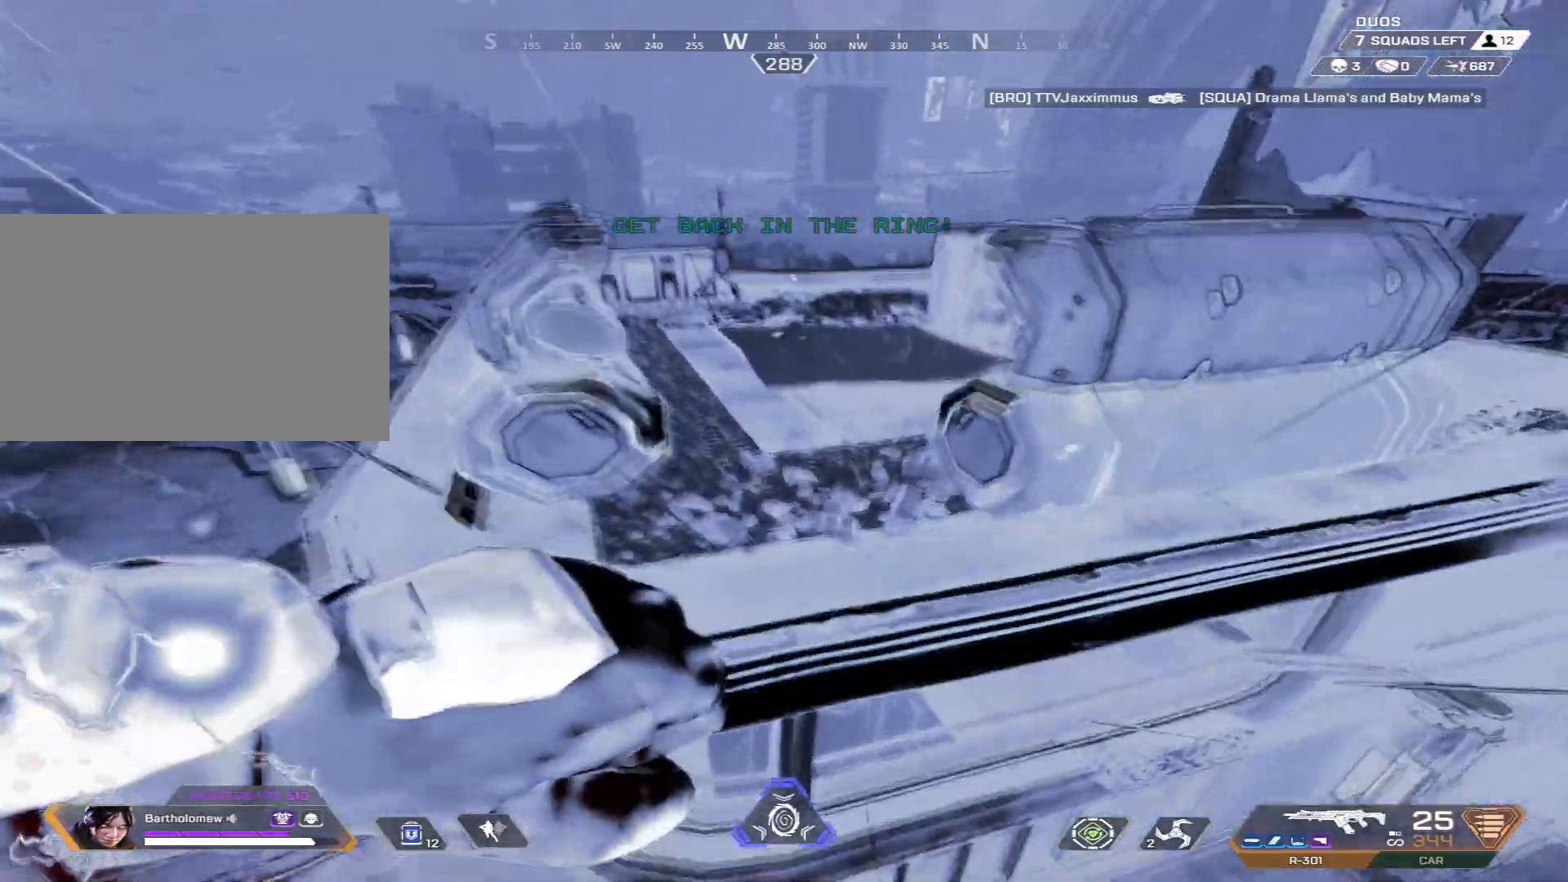
{"keys": ["w"], "mouse": [], "events": [[284, "a", "up"]]}
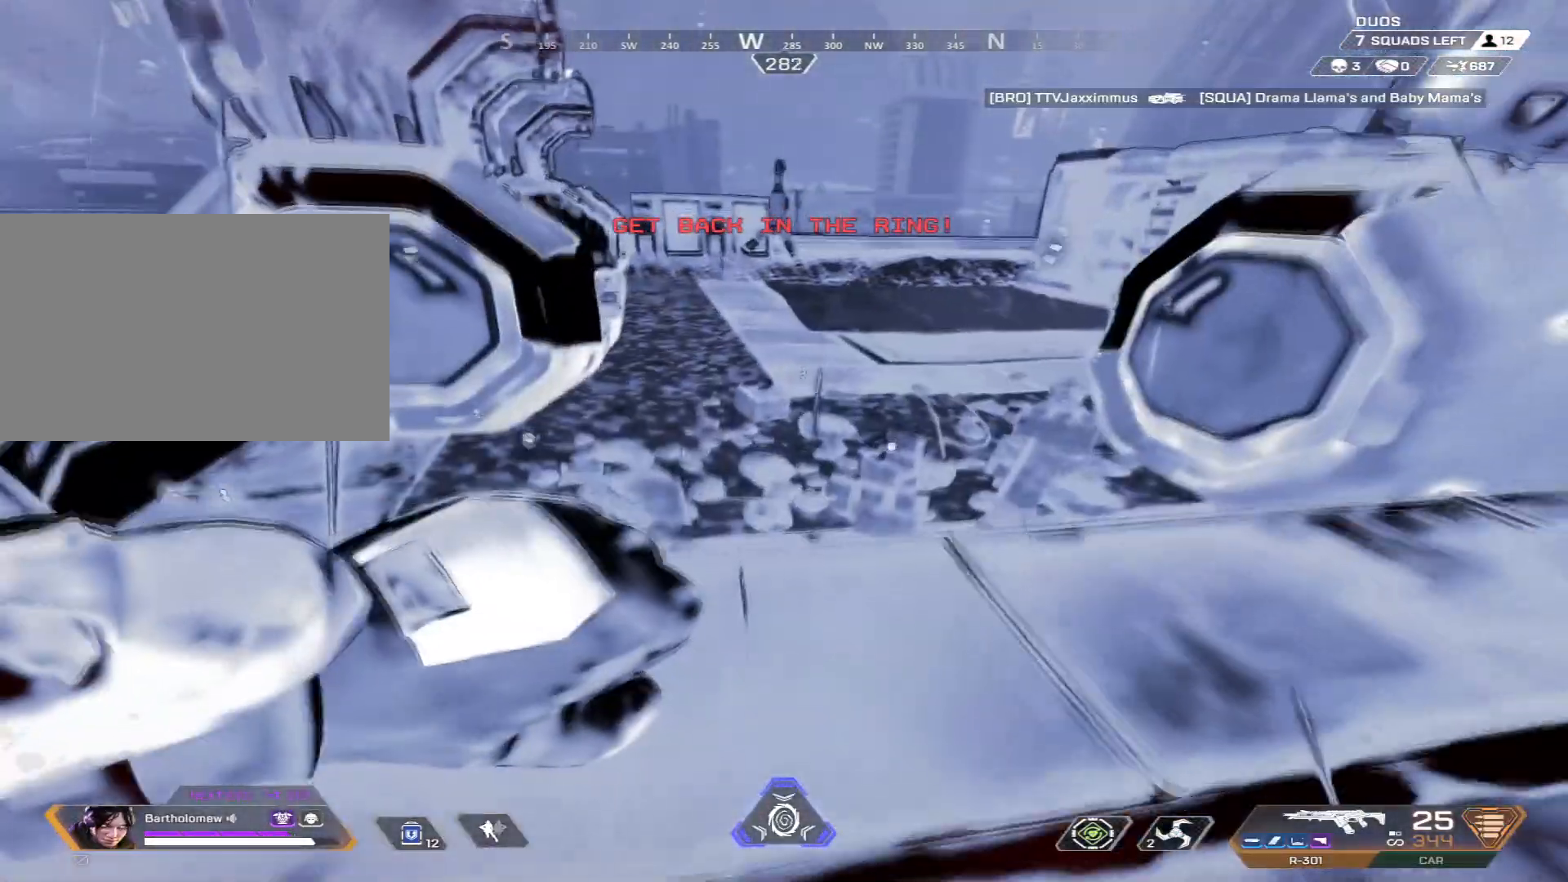
{"keys": ["w"], "mouse": [], "events": []}
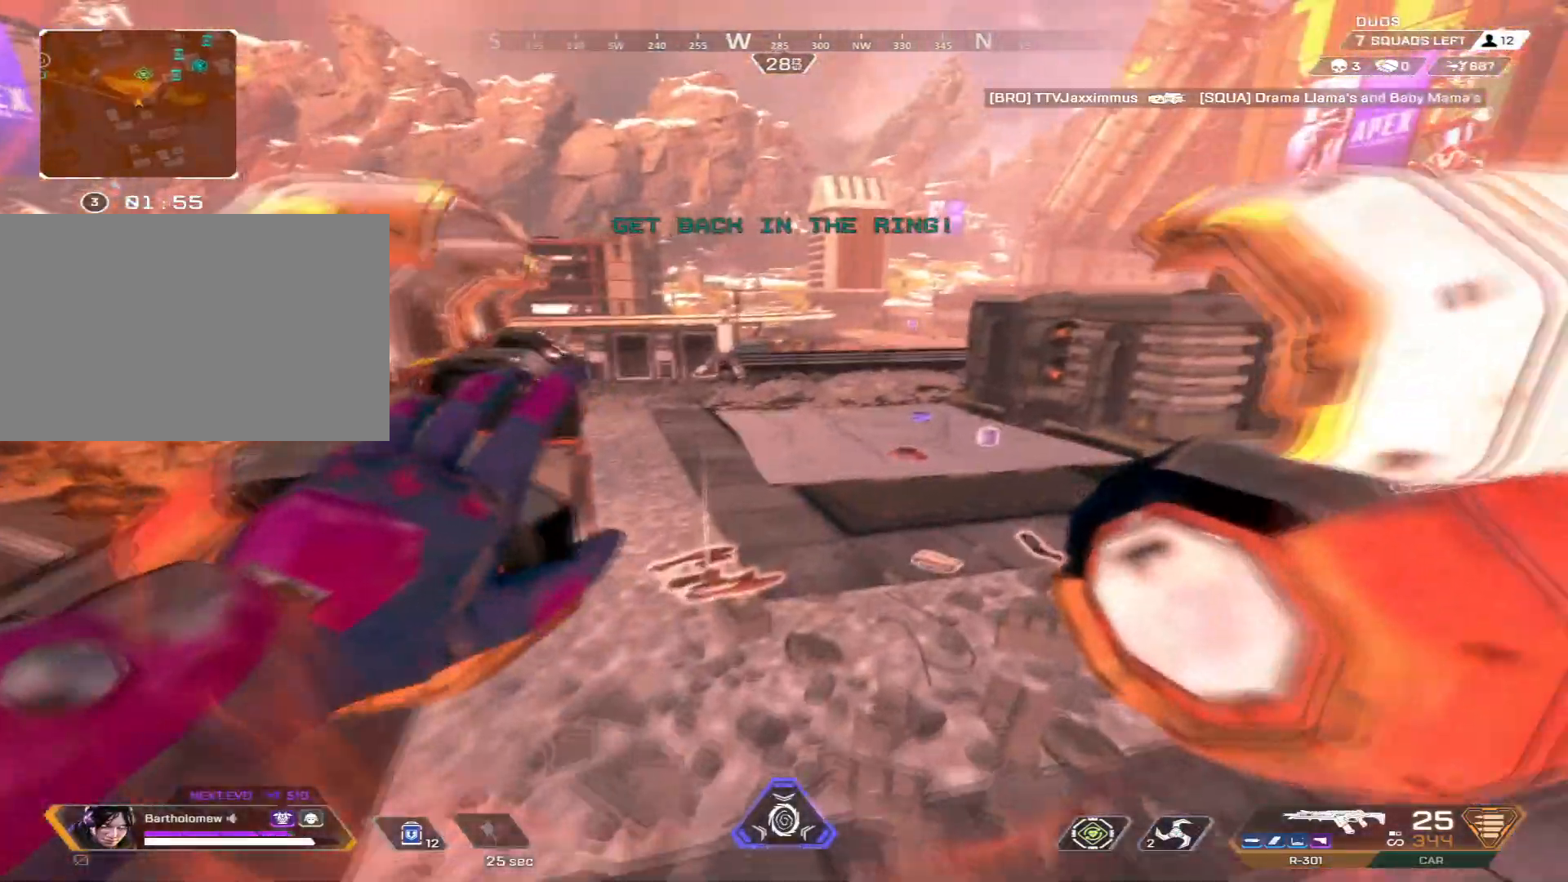
{"keys": ["ctrl", "w"], "mouse": [], "events": [[251, "ctrl", "down"]]}